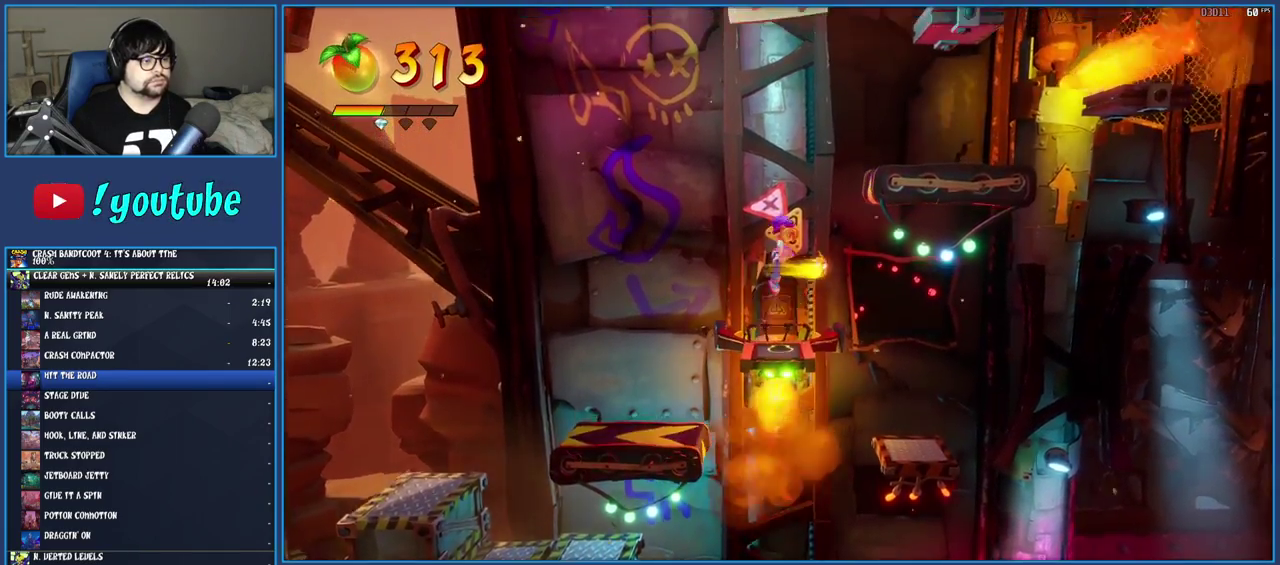
Gameplay with a controller (PlayStation layout); each line is a JSON object with the inputs held at the frame after it. "events" lists button and stick changes between this image and that frame as [ms after this image, input, new state], when the widget could be followed in between. Not read: L3 R3.
{"buttons": [], "left_stick": "right", "right_stick": "center", "events": [[50, "R1", "up"], [83, "CROSS", "up"], [200, "CROSS", "down"], [433, "CROSS", "up"]]}
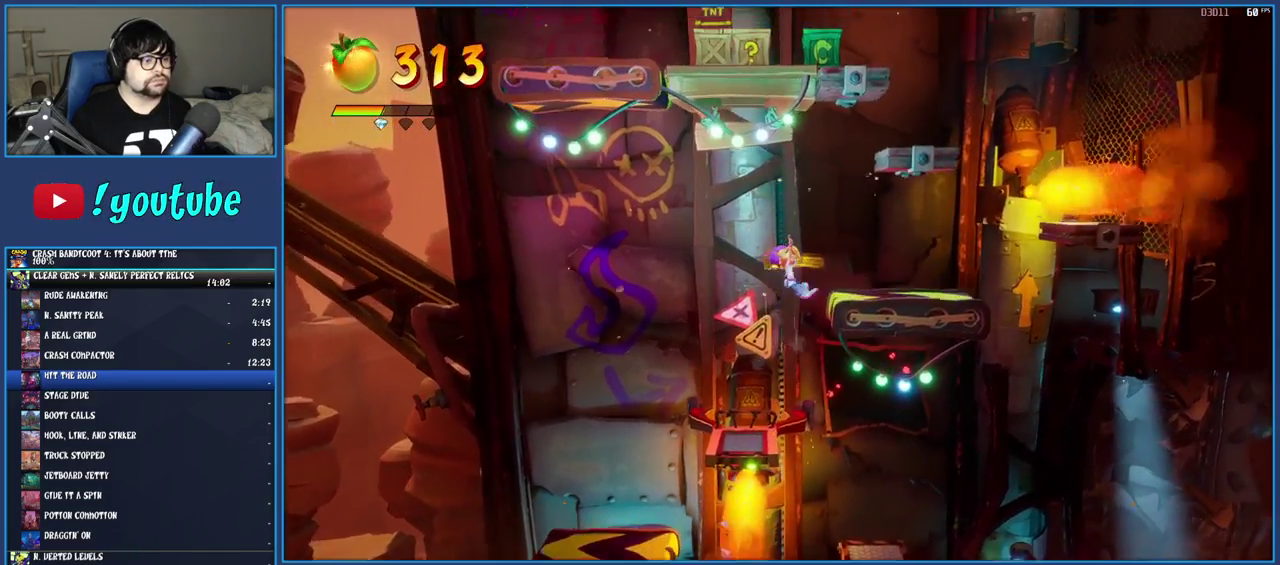
{"buttons": ["CROSS", "R1"], "left_stick": "right", "right_stick": "center", "events": [[283, "R1", "down"], [383, "CROSS", "down"]]}
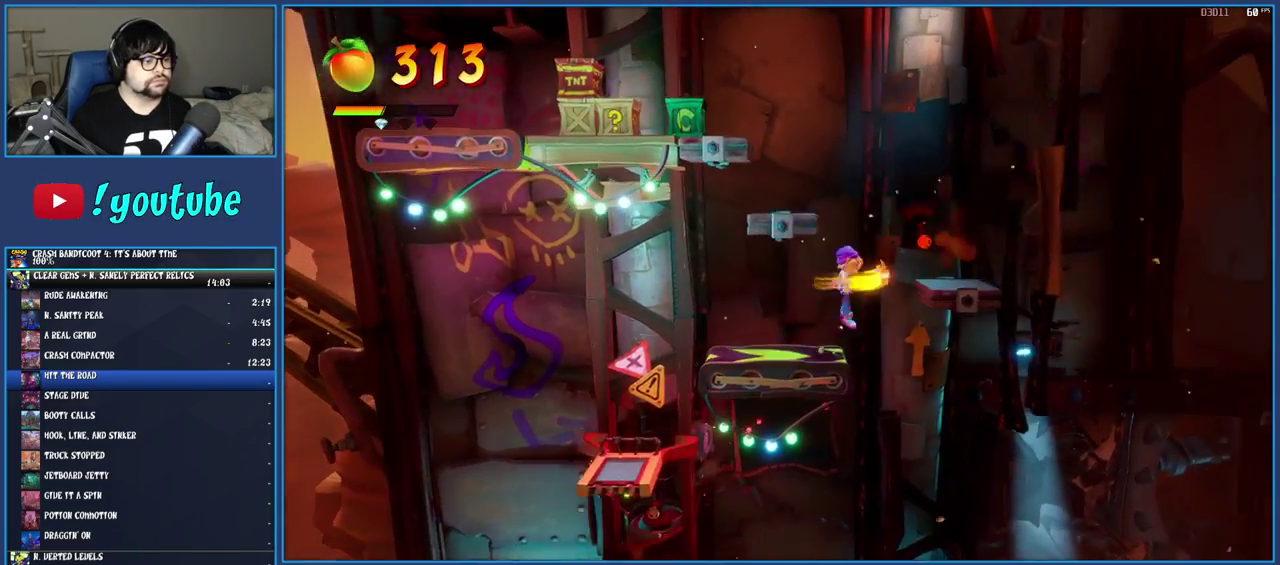
{"buttons": [], "left_stick": "left", "right_stick": "center", "events": [[17, "R1", "up"], [33, "CROSS", "up"], [67, "left_stick", "center"], [117, "CROSS", "down"], [117, "left_stick", "left"], [283, "CROSS", "up"]]}
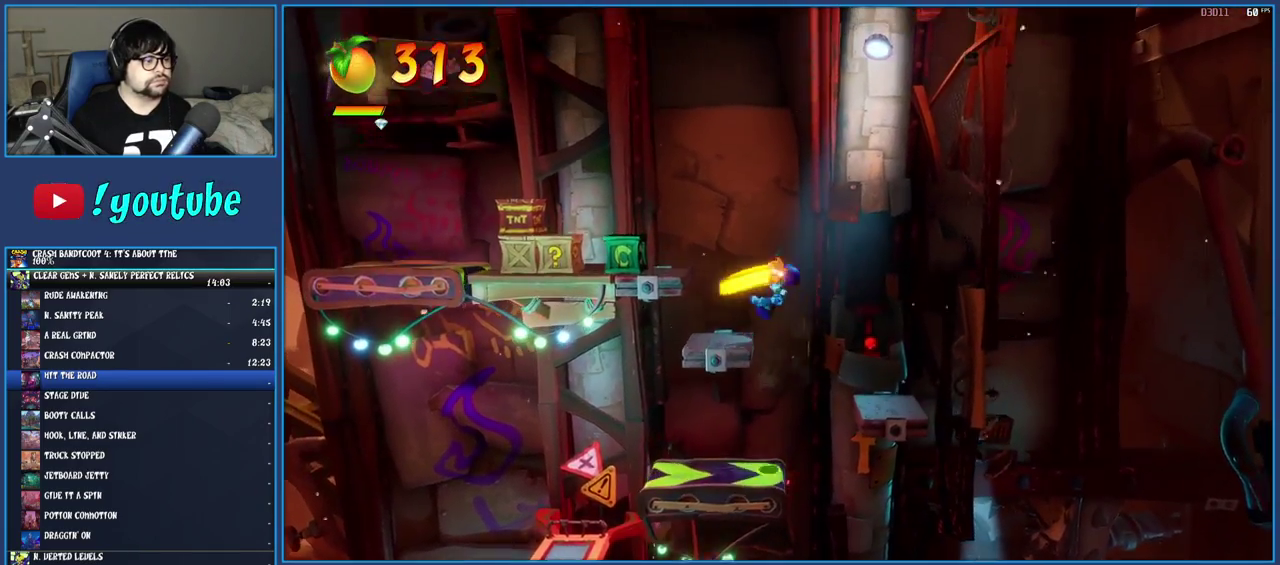
{"buttons": ["CROSS"], "left_stick": "left", "right_stick": "center", "events": [[83, "left_stick", "center"], [283, "CROSS", "down"], [317, "left_stick", "left"]]}
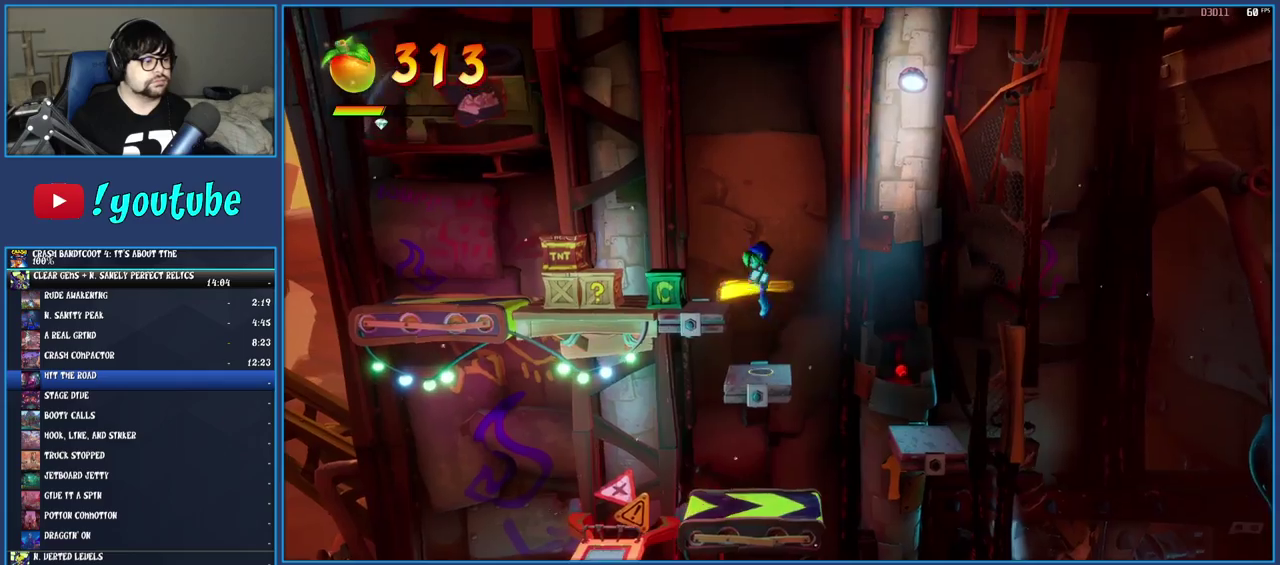
{"buttons": ["R1"], "left_stick": "left", "right_stick": "center", "events": [[33, "CROSS", "up"], [33, "SQUARE", "down"], [167, "SQUARE", "up"], [383, "R1", "down"]]}
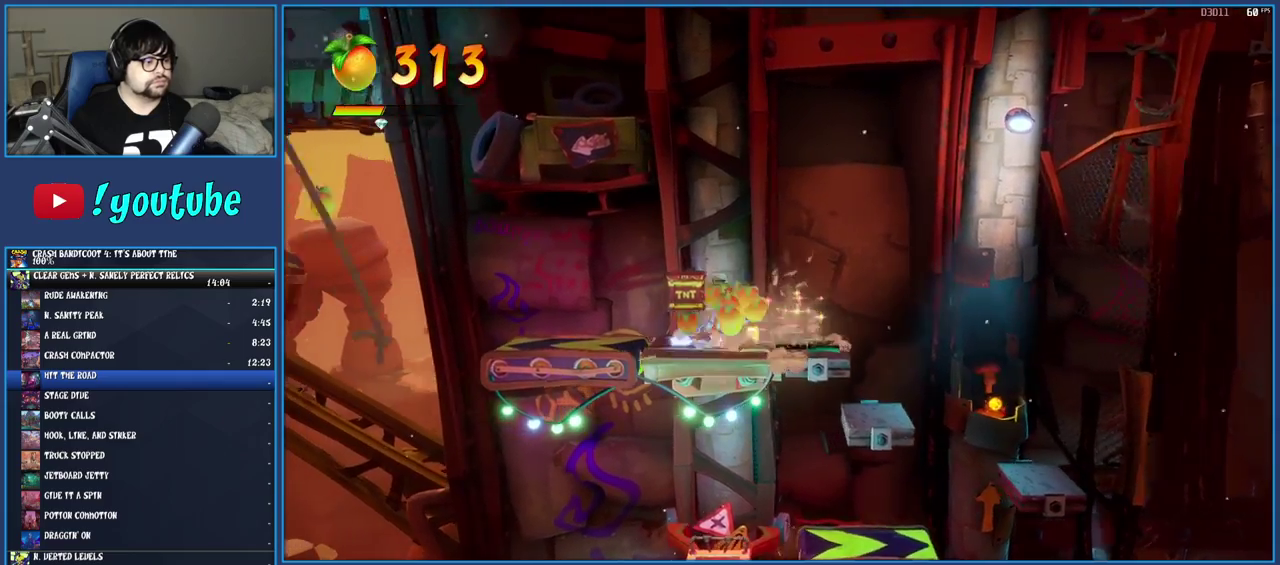
{"buttons": [], "left_stick": "right", "right_stick": "center", "events": [[50, "R1", "up"], [133, "CROSS", "down"], [217, "left_stick", "right"], [267, "CROSS", "up"]]}
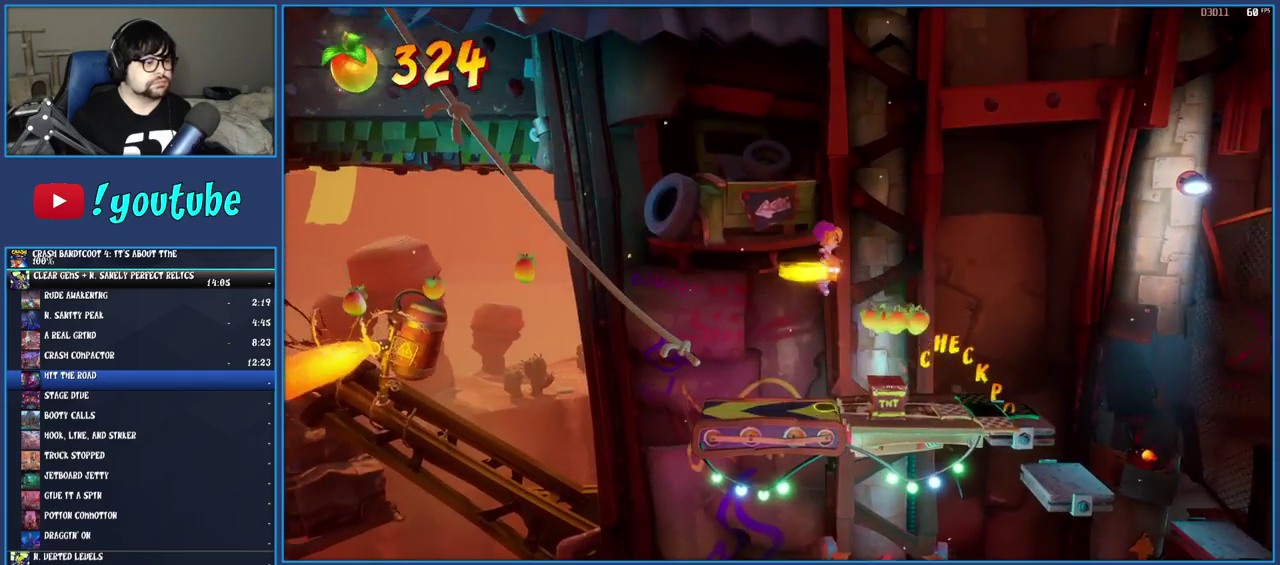
{"buttons": [], "left_stick": "center", "right_stick": "center", "events": [[233, "left_stick", "center"]]}
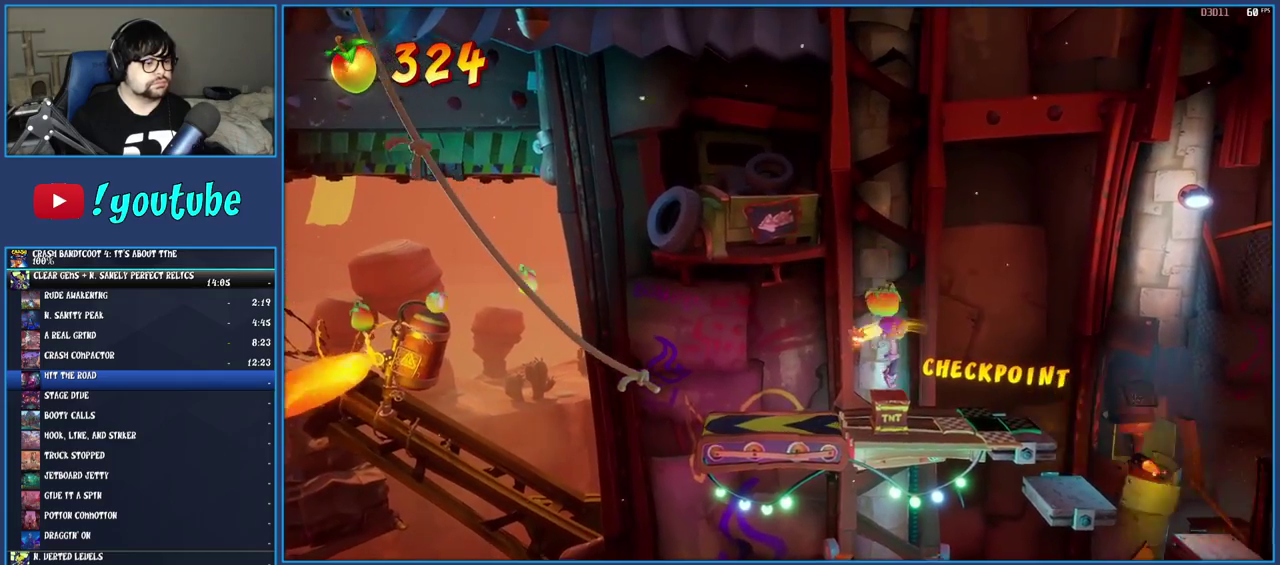
{"buttons": [], "left_stick": "left", "right_stick": "center", "events": [[233, "left_stick", "left"]]}
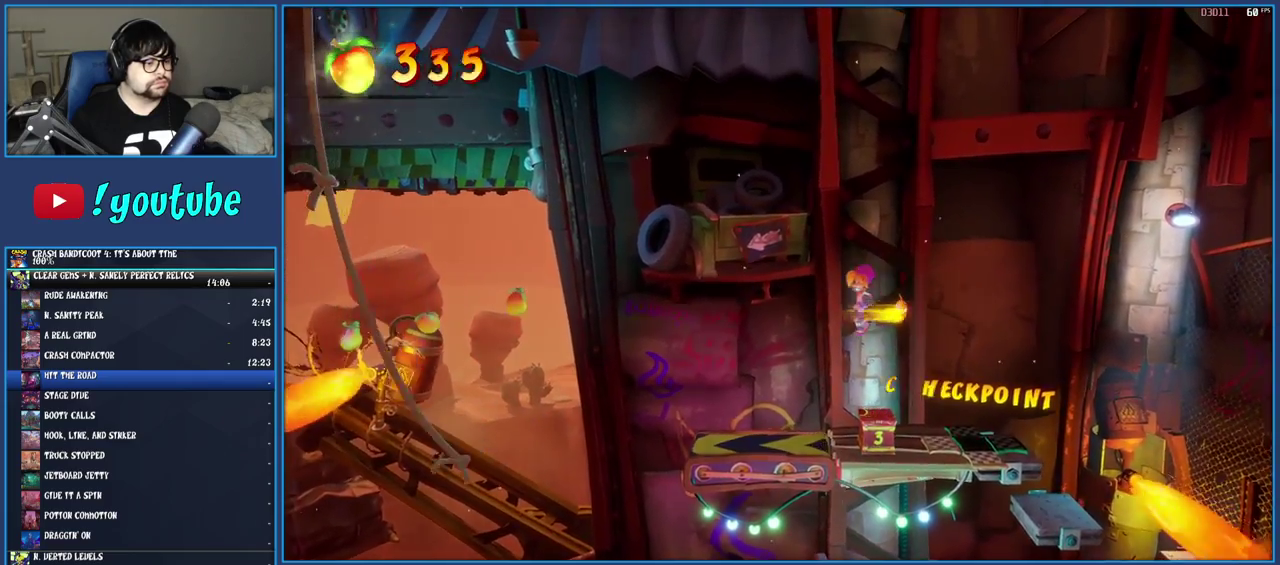
{"buttons": [], "left_stick": "left", "right_stick": "center", "events": [[217, "left_stick", "center"], [350, "left_stick", "left"]]}
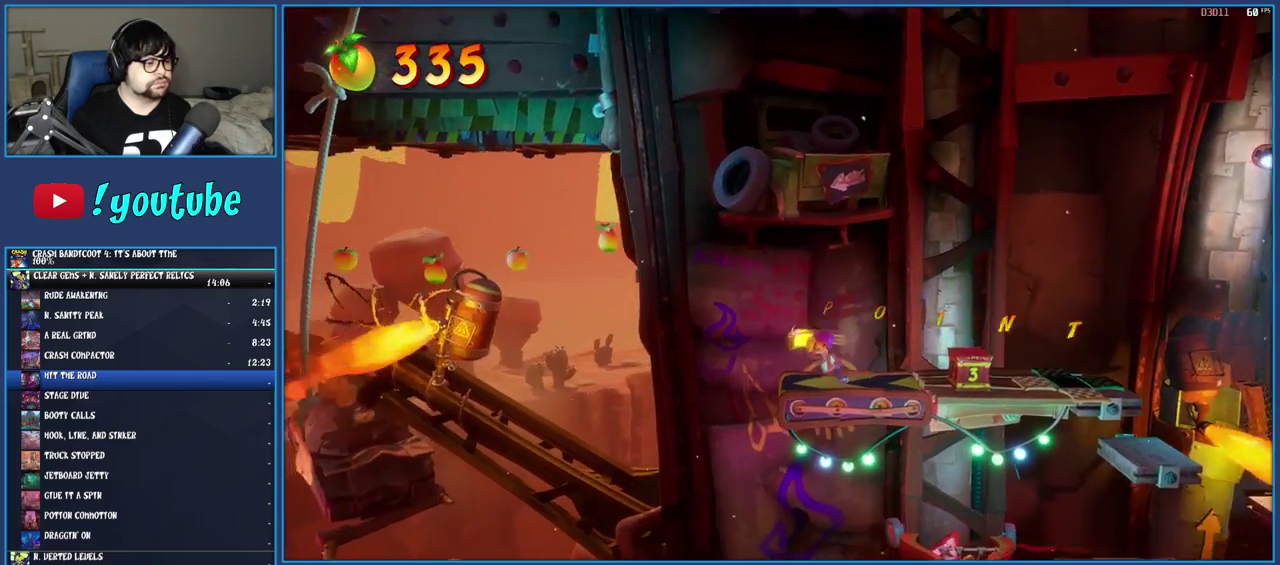
{"buttons": ["CROSS", "SQUARE"], "left_stick": "left", "right_stick": "center", "events": [[167, "R1", "down"], [283, "R1", "up"], [383, "SQUARE", "down"], [417, "CROSS", "down"]]}
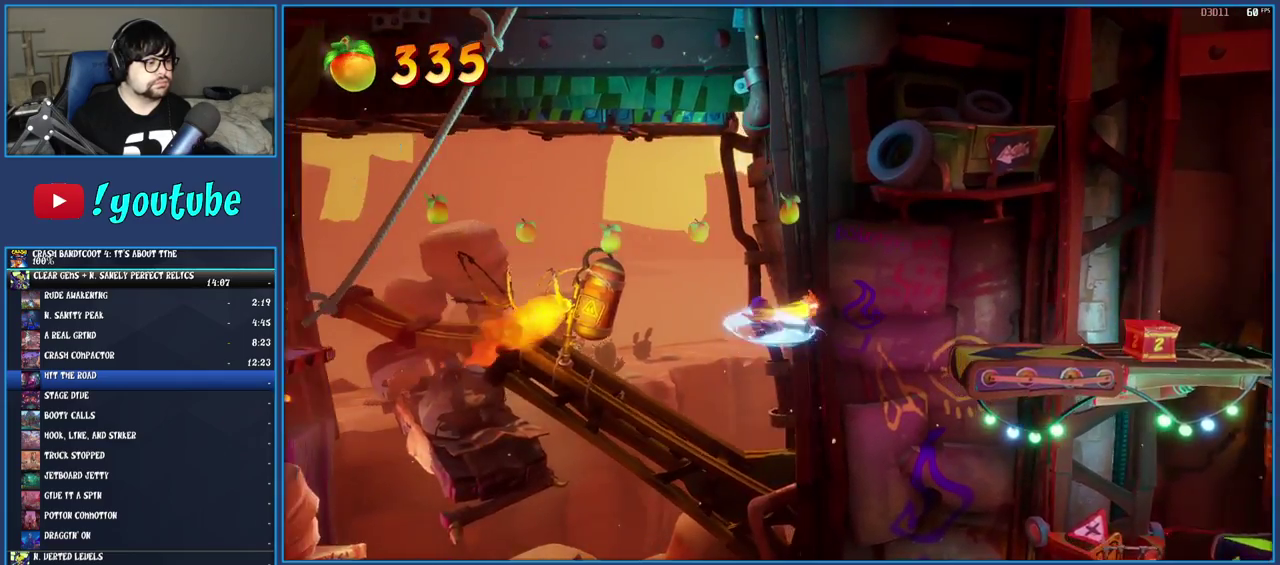
{"buttons": ["CROSS"], "left_stick": "left", "right_stick": "center", "events": [[217, "CROSS", "up"], [217, "SQUARE", "up"], [467, "CROSS", "down"]]}
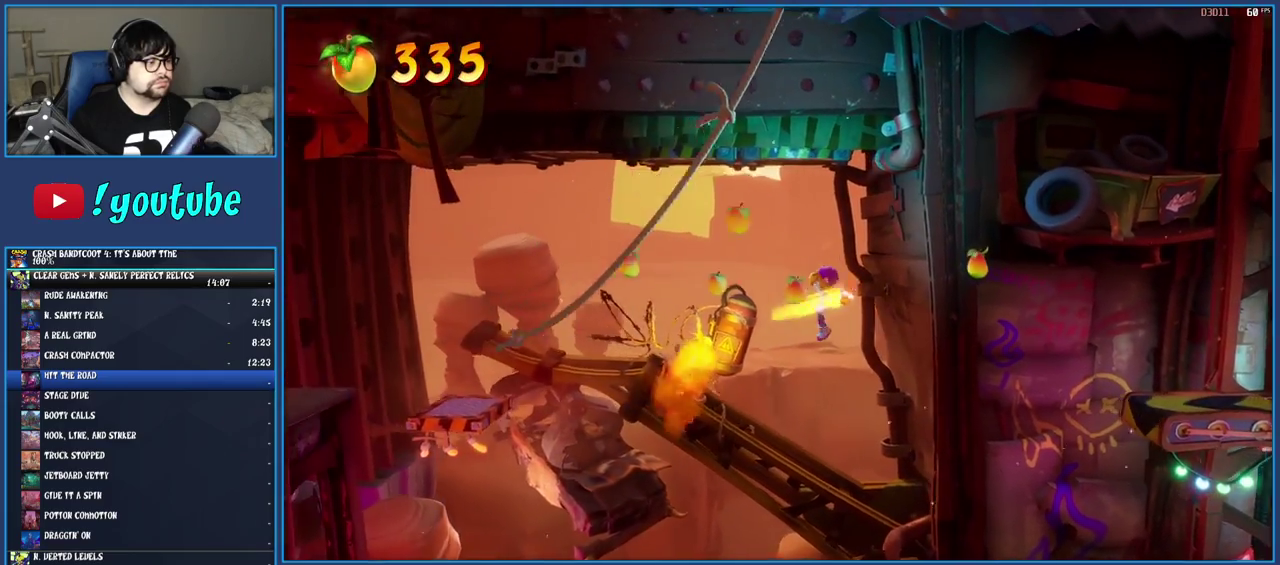
{"buttons": [], "left_stick": "left", "right_stick": "center", "events": [[217, "CROSS", "up"]]}
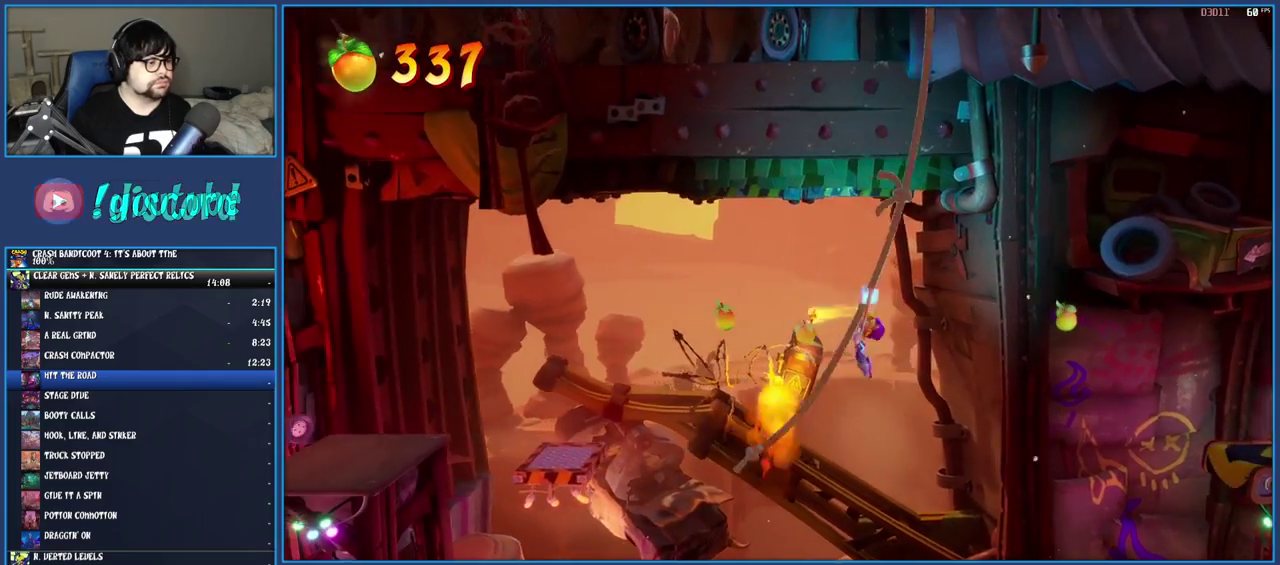
{"buttons": [], "left_stick": "left", "right_stick": "center", "events": [[83, "CROSS", "down"], [417, "CROSS", "up"]]}
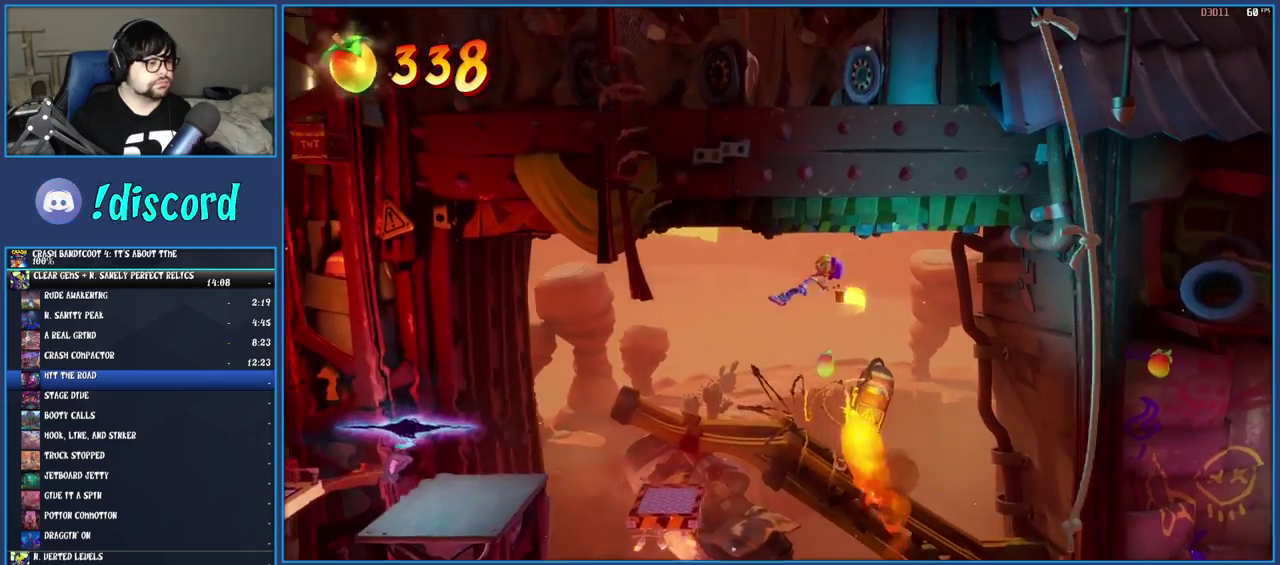
{"buttons": [], "left_stick": "left", "right_stick": "center", "events": []}
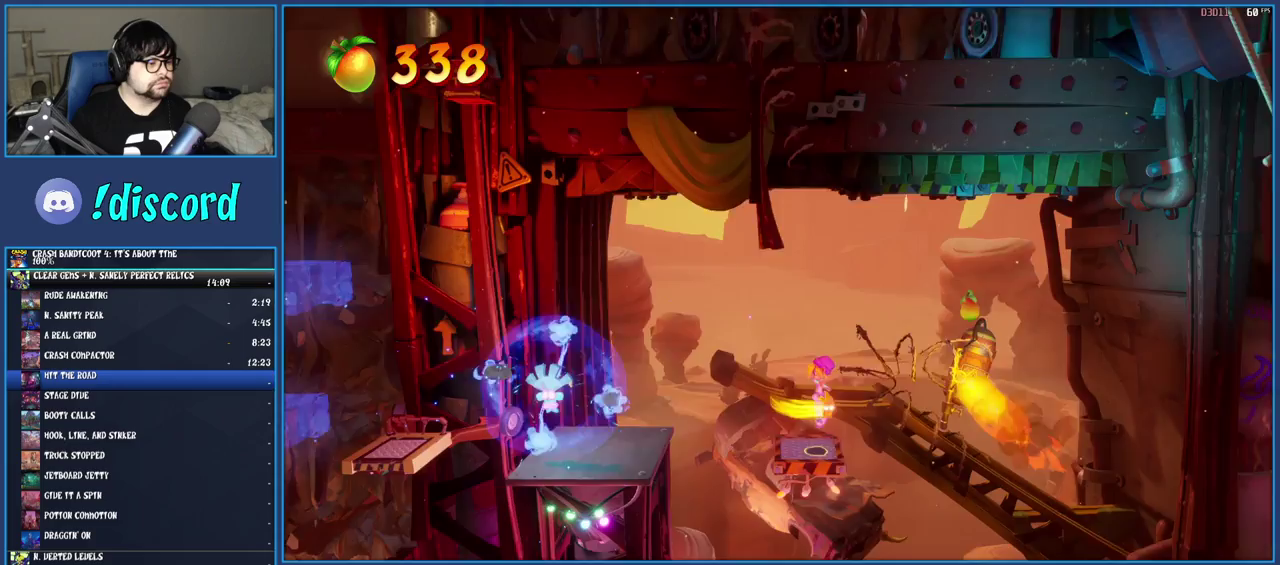
{"buttons": [], "left_stick": "left", "right_stick": "center", "events": [[83, "CROSS", "down"], [233, "CROSS", "up"]]}
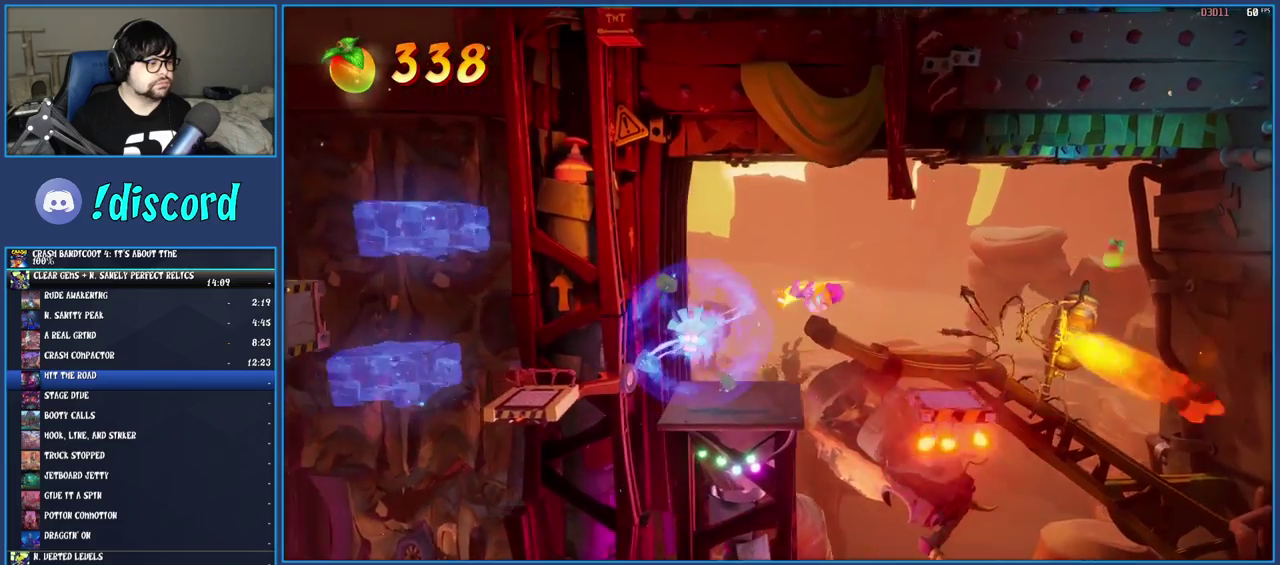
{"buttons": [], "left_stick": "left", "right_stick": "center", "events": [[367, "CROSS", "down"], [500, "CROSS", "up"]]}
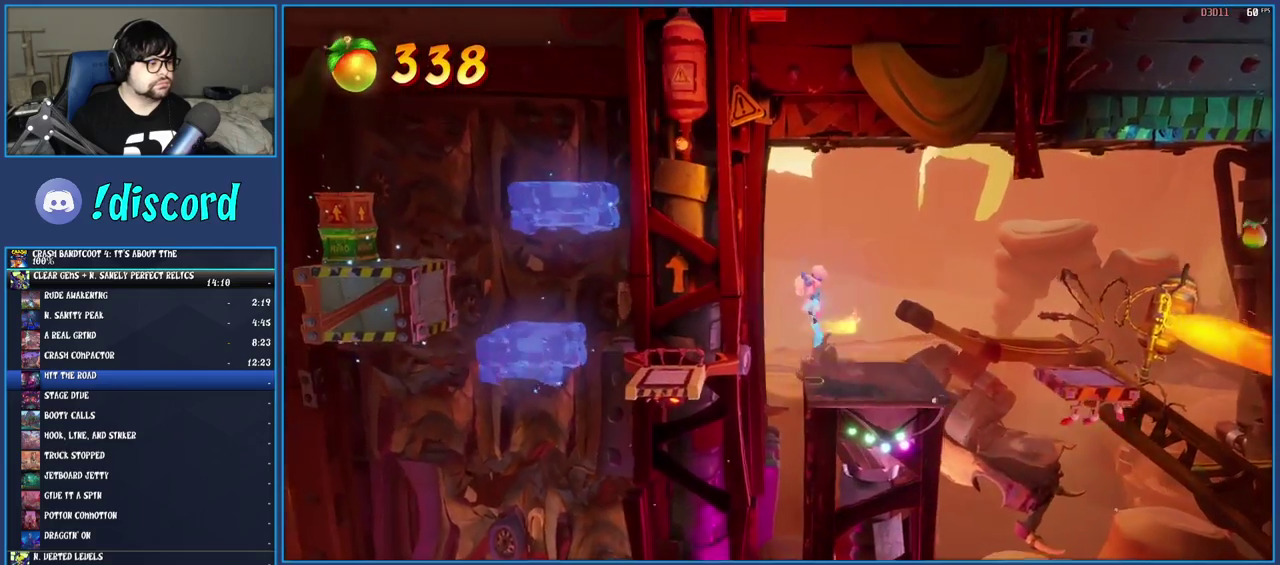
{"buttons": [], "left_stick": "center", "right_stick": "center", "events": [[433, "left_stick", "center"]]}
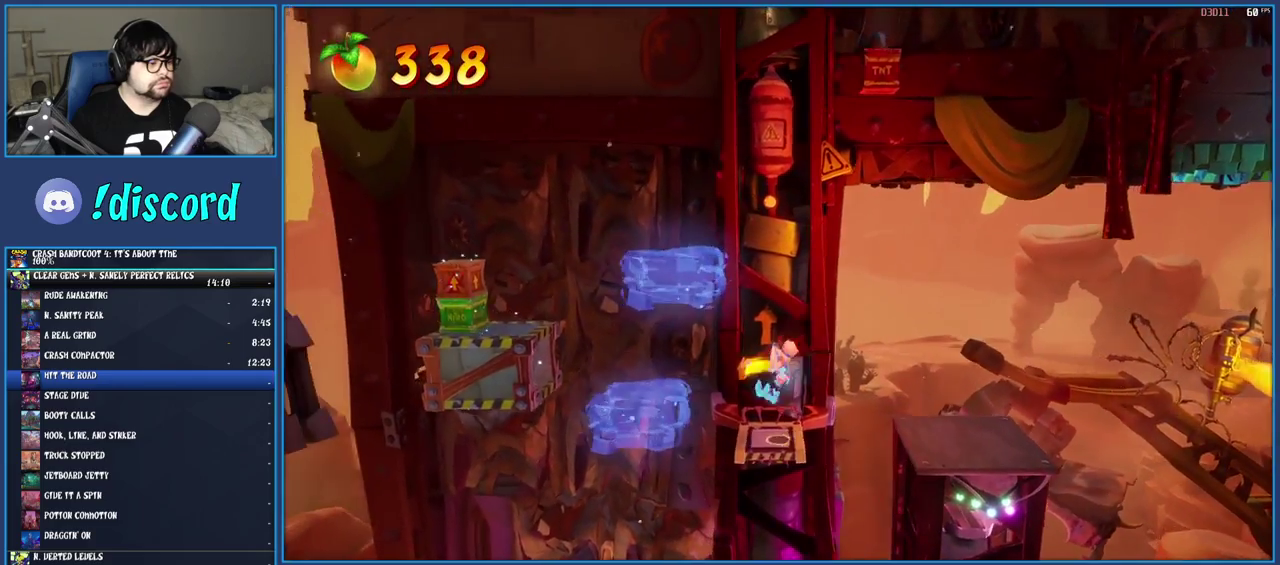
{"buttons": [], "left_stick": "left", "right_stick": "center", "events": [[117, "left_stick", "left"], [167, "CROSS", "down"], [250, "CROSS", "up"], [317, "TRIANGLE", "down"], [417, "TRIANGLE", "up"]]}
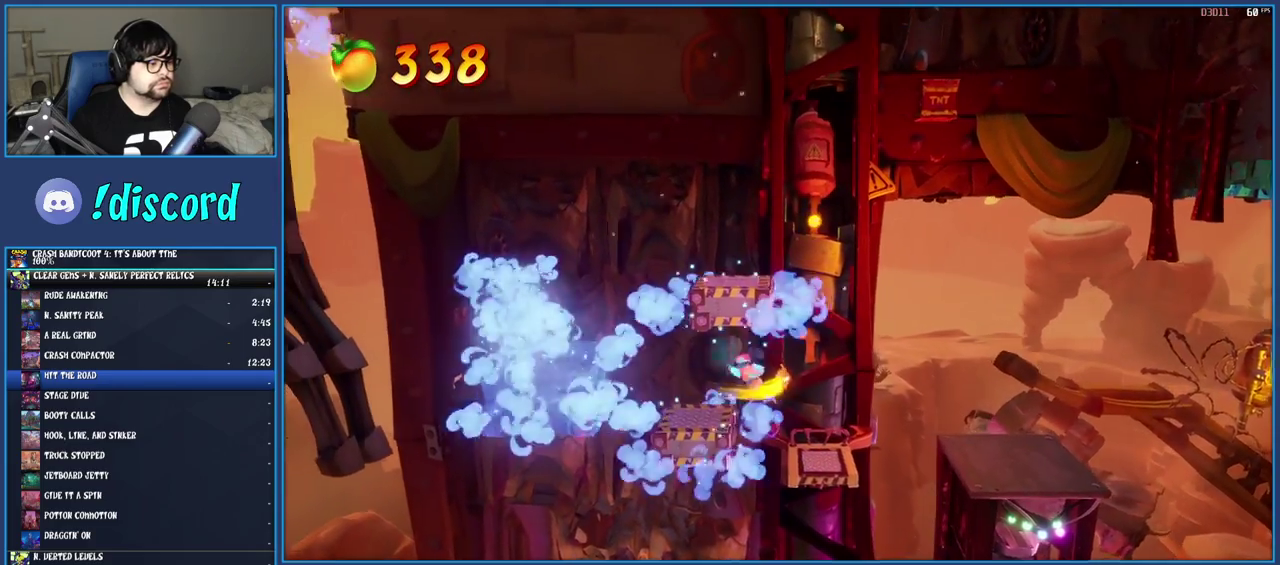
{"buttons": [], "left_stick": "up-left", "right_stick": "center", "events": [[17, "left_stick", "up-left"], [83, "left_stick", "center"], [200, "left_stick", "up-left"], [333, "CROSS", "down"], [467, "CROSS", "up"]]}
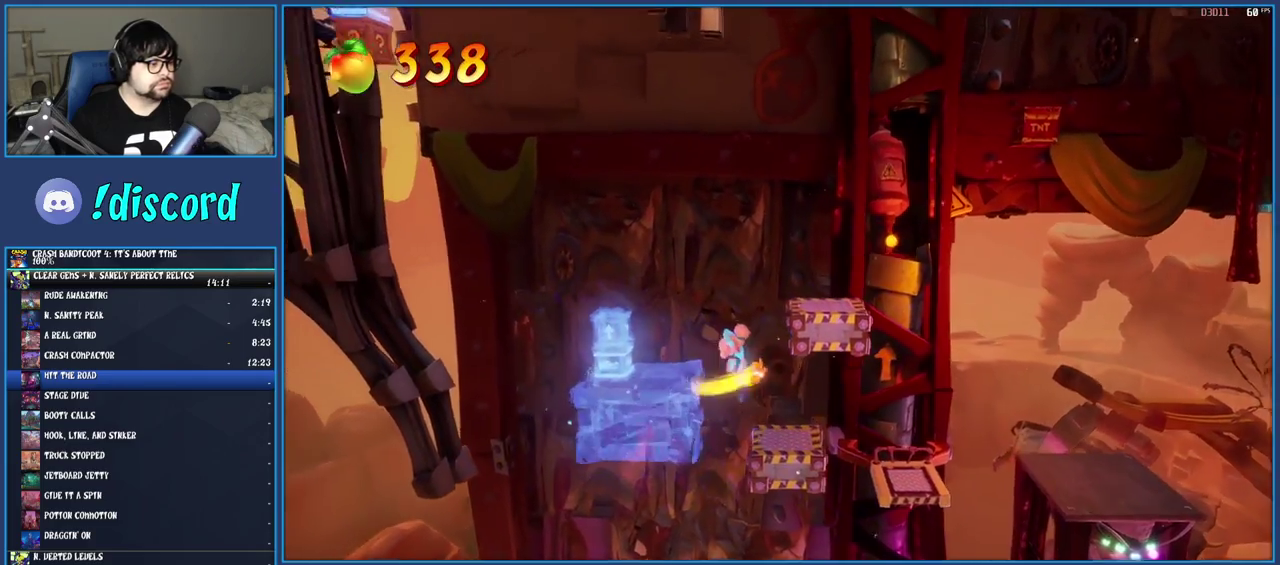
{"buttons": [], "left_stick": "center", "right_stick": "center", "events": [[17, "CROSS", "down"], [117, "CROSS", "up"], [233, "TRIANGLE", "down"], [333, "TRIANGLE", "up"], [433, "left_stick", "center"]]}
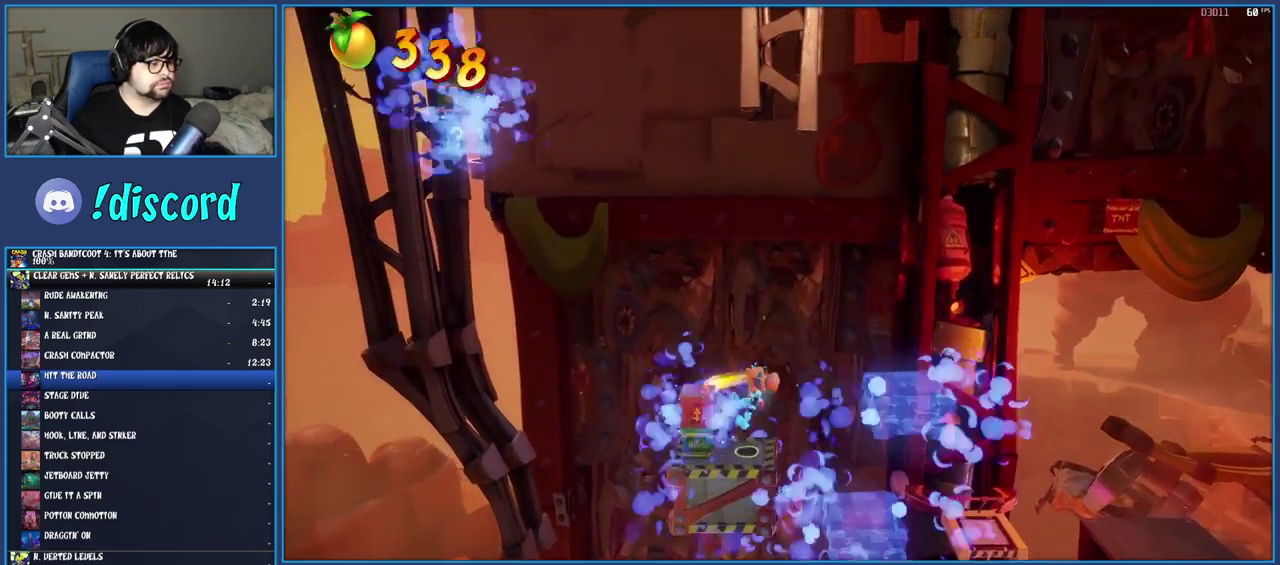
{"buttons": ["CROSS"], "left_stick": "center", "right_stick": "center", "events": [[267, "CROSS", "down"], [350, "CROSS", "up"], [433, "CROSS", "down"]]}
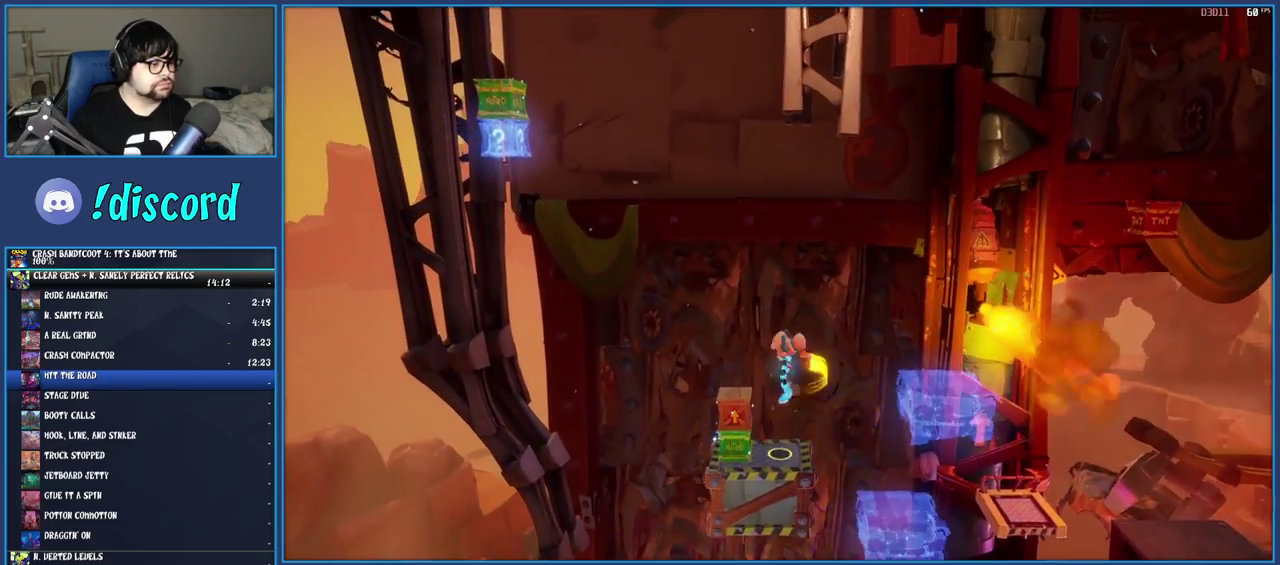
{"buttons": ["CROSS"], "left_stick": "left", "right_stick": "center", "events": [[17, "left_stick", "left"], [333, "left_stick", "center"], [500, "left_stick", "left"]]}
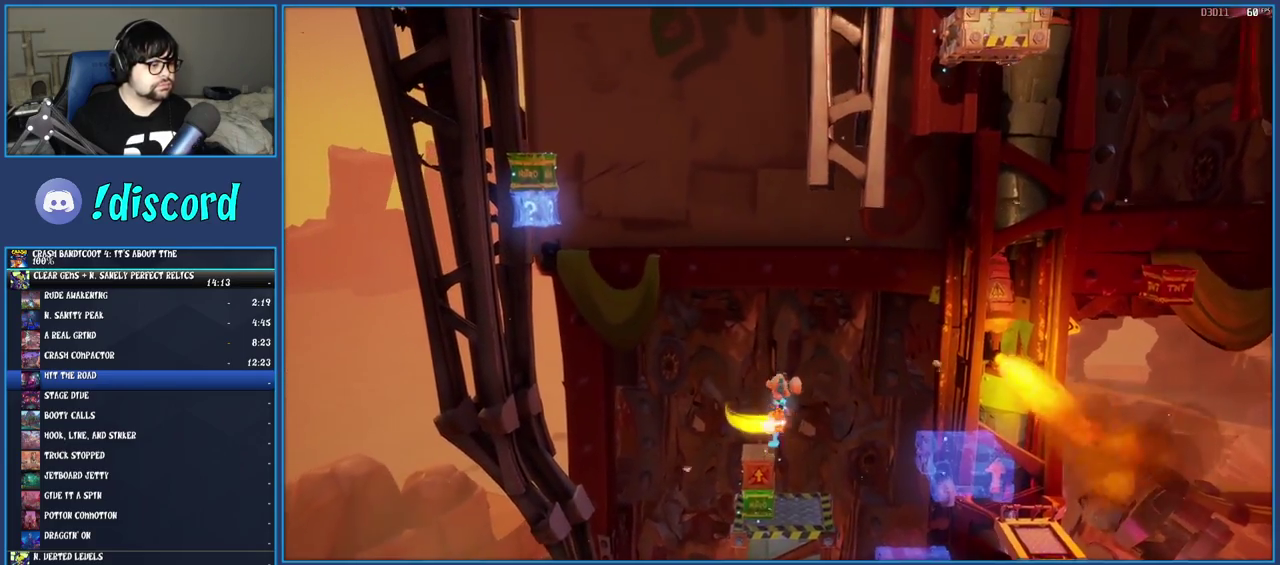
{"buttons": [], "left_stick": "left", "right_stick": "center", "events": [[200, "TRIANGLE", "down"], [367, "TRIANGLE", "up"], [433, "CROSS", "up"]]}
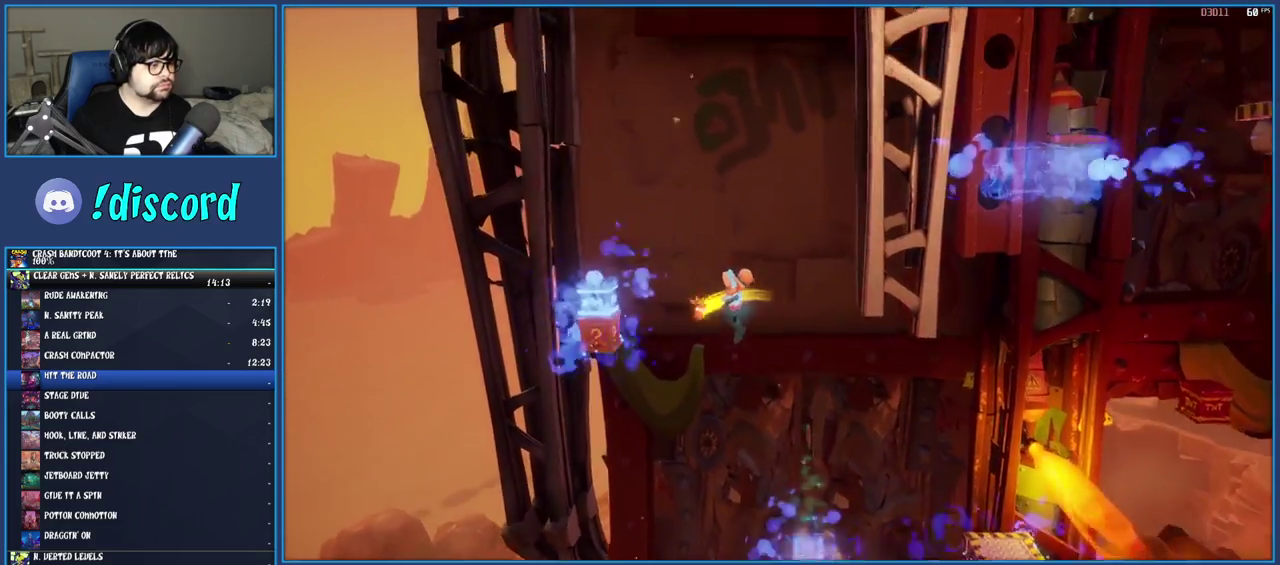
{"buttons": ["CROSS"], "left_stick": "left", "right_stick": "center", "events": [[133, "CROSS", "down"]]}
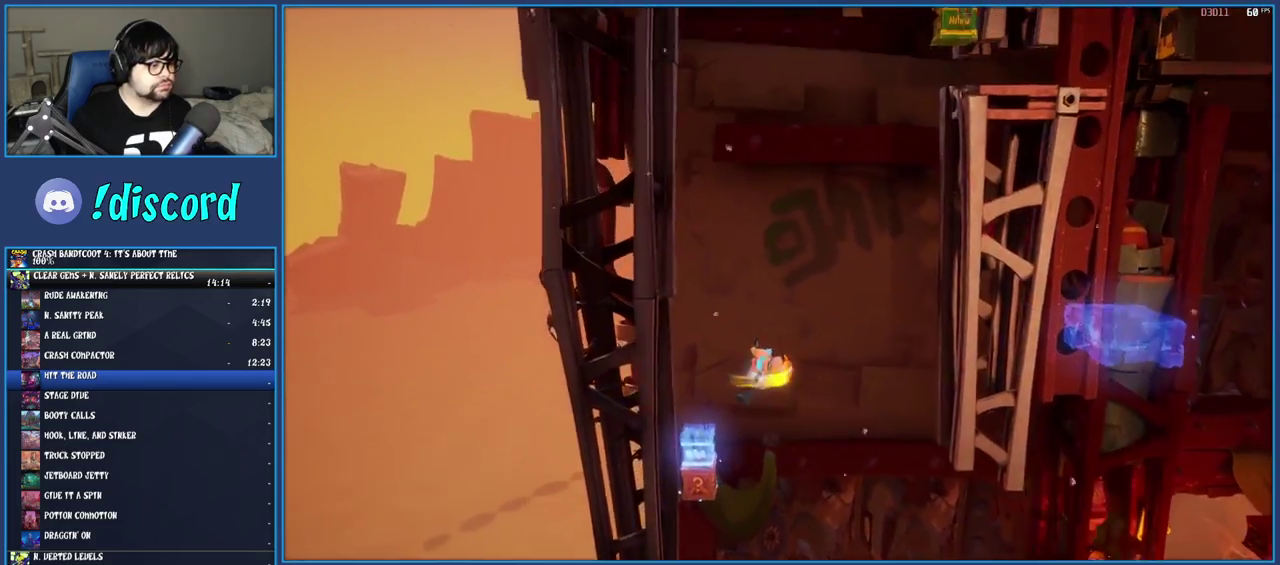
{"buttons": ["CROSS"], "left_stick": "right", "right_stick": "center", "events": [[200, "left_stick", "right"]]}
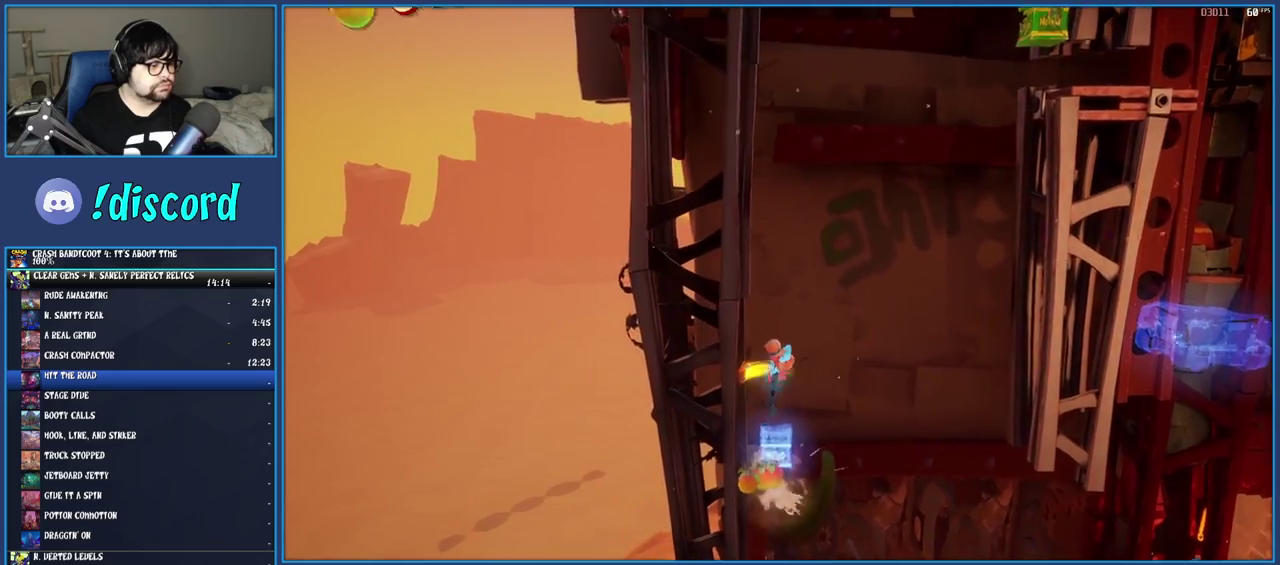
{"buttons": ["CROSS"], "left_stick": "right", "right_stick": "center", "events": [[350, "TRIANGLE", "down"], [467, "TRIANGLE", "up"]]}
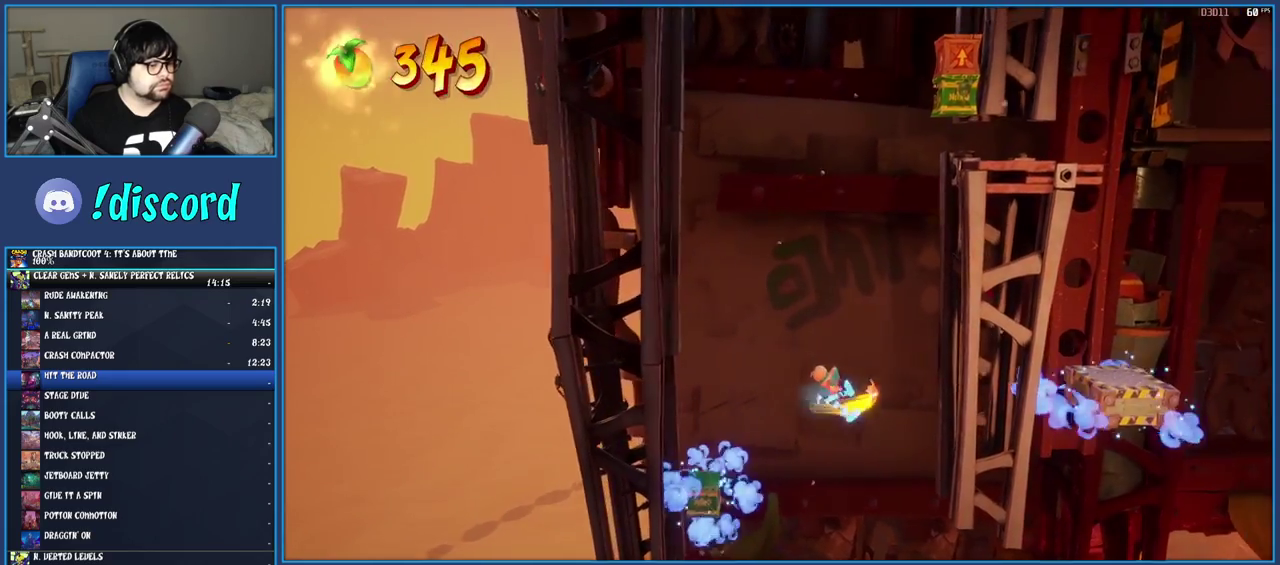
{"buttons": [], "left_stick": "center", "right_stick": "center", "events": [[83, "CROSS", "up"], [350, "left_stick", "center"]]}
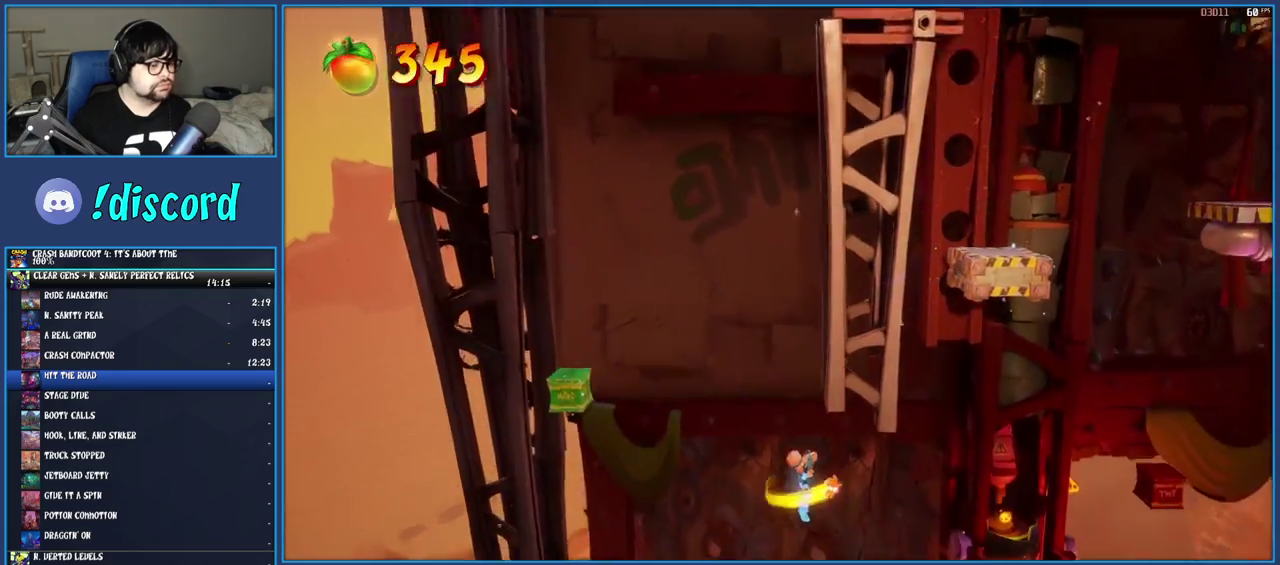
{"buttons": ["R1"], "left_stick": "right", "right_stick": "center", "events": [[250, "left_stick", "right"], [383, "R1", "down"]]}
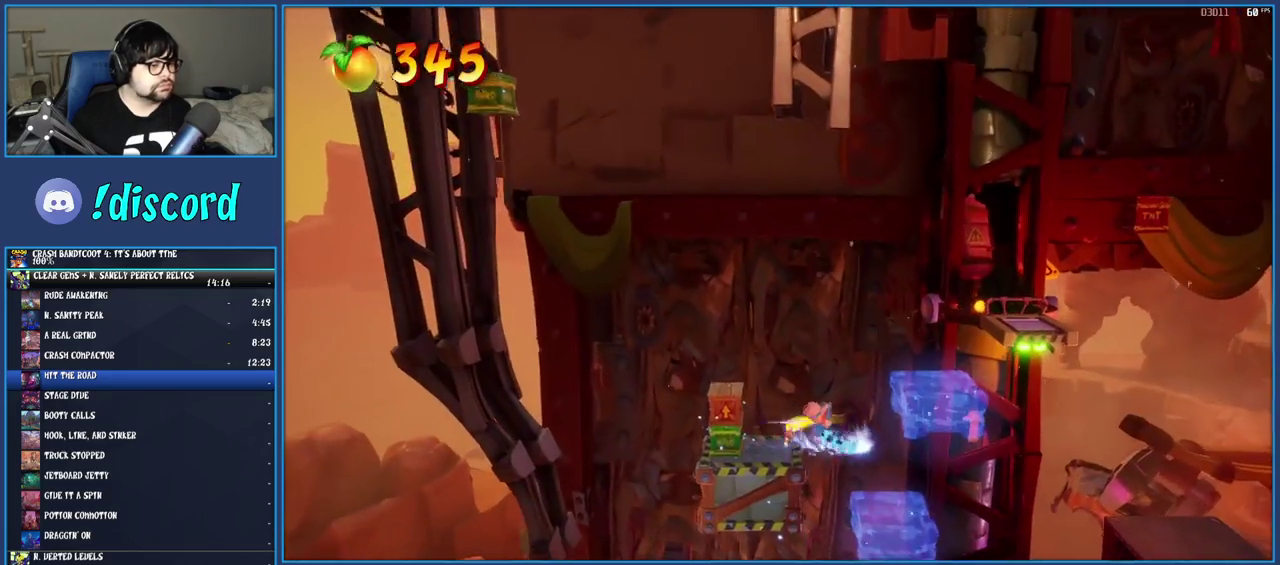
{"buttons": [], "left_stick": "right", "right_stick": "center", "events": [[33, "CROSS", "down"], [200, "R1", "up"], [267, "CROSS", "up"]]}